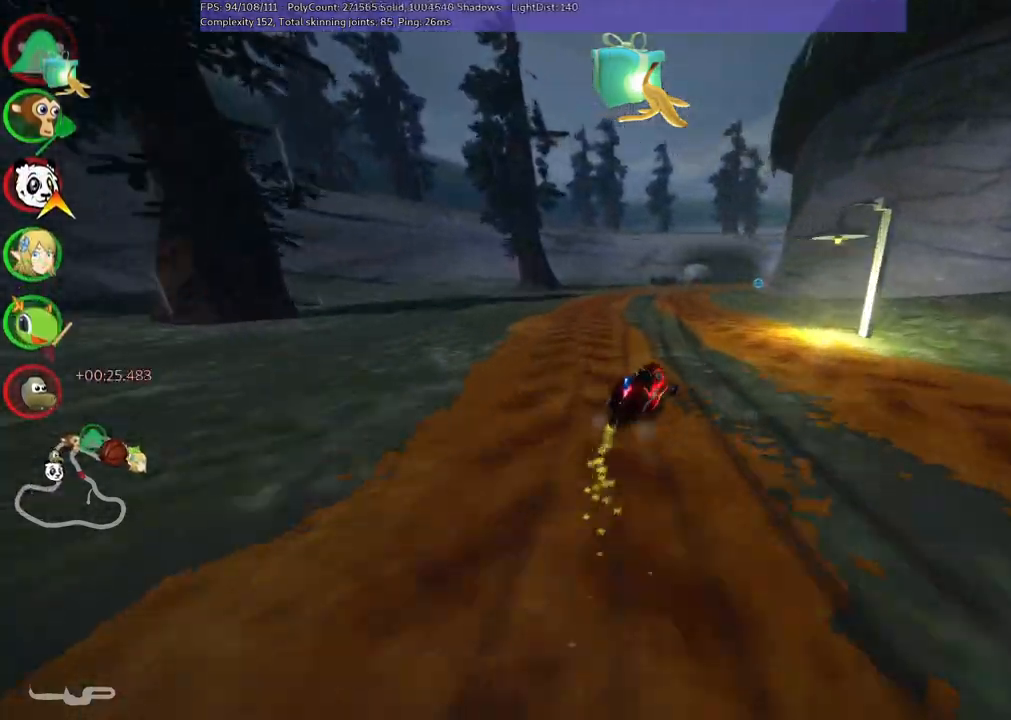
Gameplay with keyboard; each line is a JSON object with the keys held at the frame after it. "events" lists presses ("down") and releases ("up") of ".", "alt_r", "b", "comma", "ctrl_r", "d", "down", "f", "g", "h", "j", "k", "l", "left", "m", "n", "quote", "return", "right", "semicolon", "shift_r", "space", "super", "up" and "v" between this image and that frame as [ms after this image, input, new state], when the widget could be followed in between. No other keys are recorded. Mouse input is not recorded. Not read: / c.
{"keys": ["left", "m", "up"], "events": [[67, "right", "up"]]}
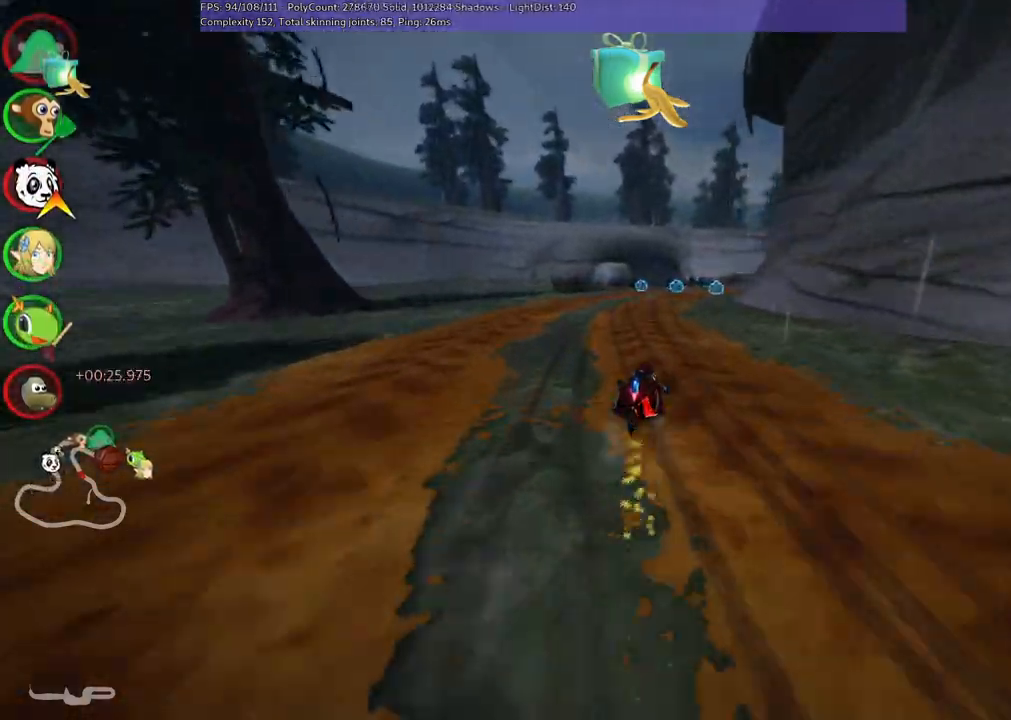
{"keys": ["left", "up"], "events": [[33, "left", "up"], [83, "m", "up"], [417, "left", "down"]]}
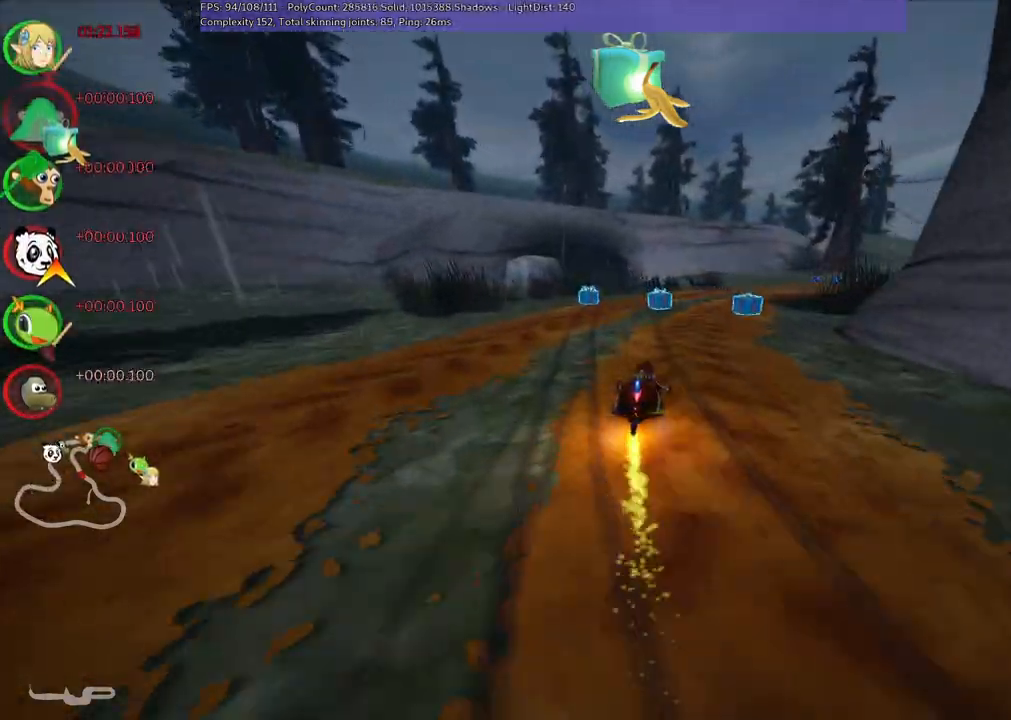
{"keys": ["up"], "events": [[50, "left", "up"], [333, "left", "down"], [333, "m", "down"], [467, "left", "up"], [467, "m", "up"]]}
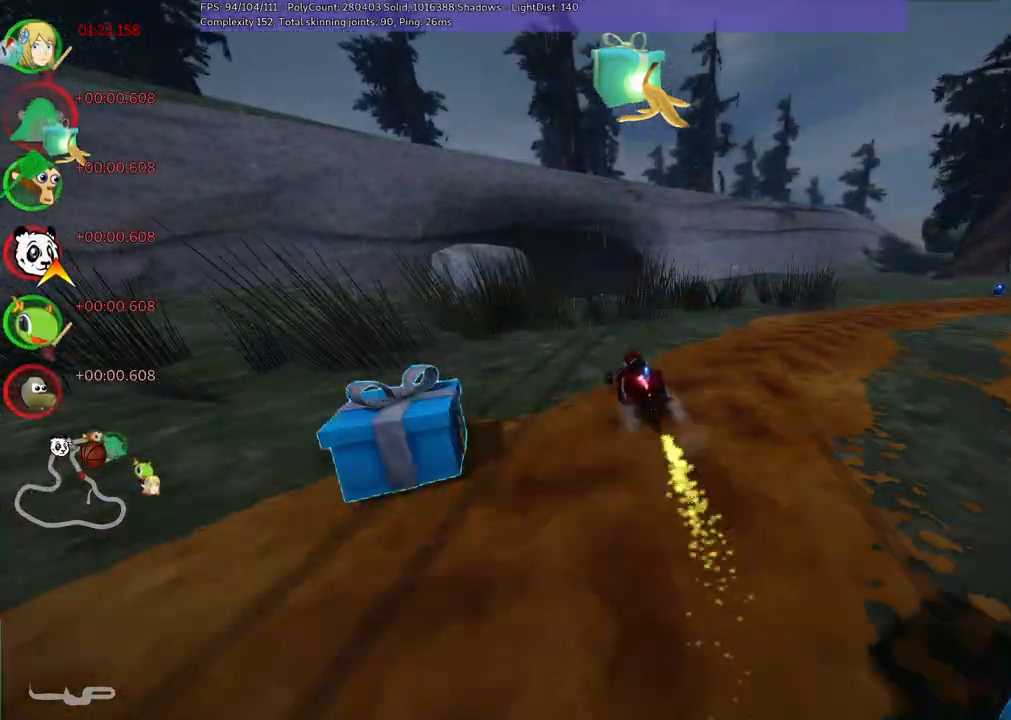
{"keys": ["space", "up"], "events": [[483, "space", "down"]]}
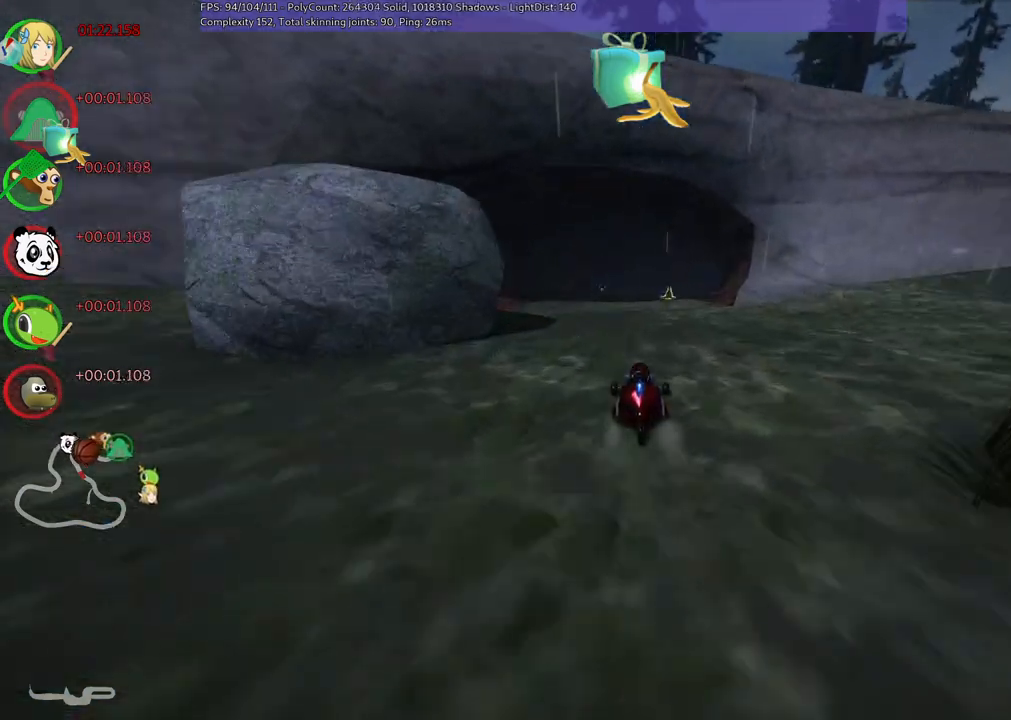
{"keys": ["left", "m", "up"], "events": [[133, "n", "down"], [133, "space", "up"], [317, "n", "up"], [317, "right", "down"], [367, "m", "down"], [417, "left", "down"], [500, "right", "up"]]}
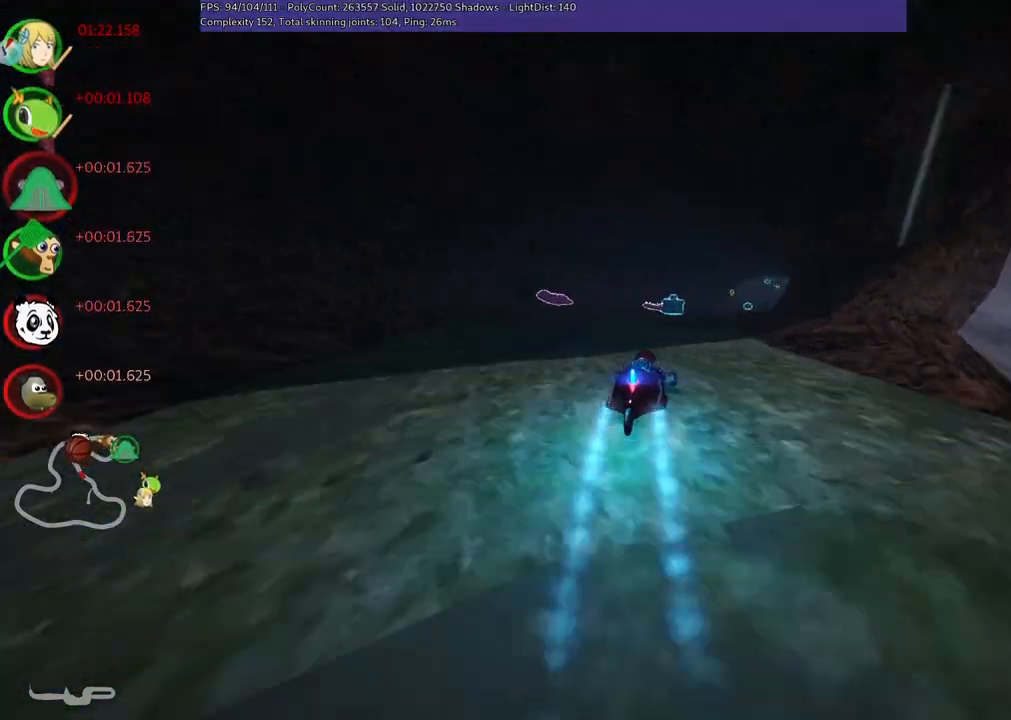
{"keys": ["left", "m", "right", "up"], "events": [[250, "right", "down"]]}
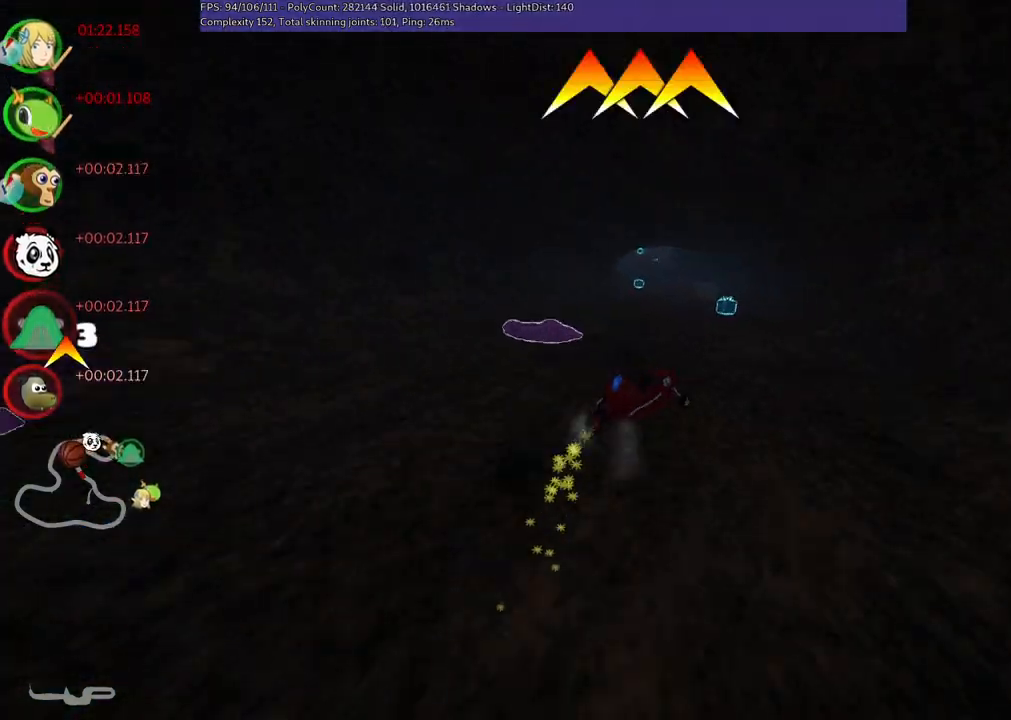
{"keys": ["left", "m", "up"], "events": [[67, "right", "up"]]}
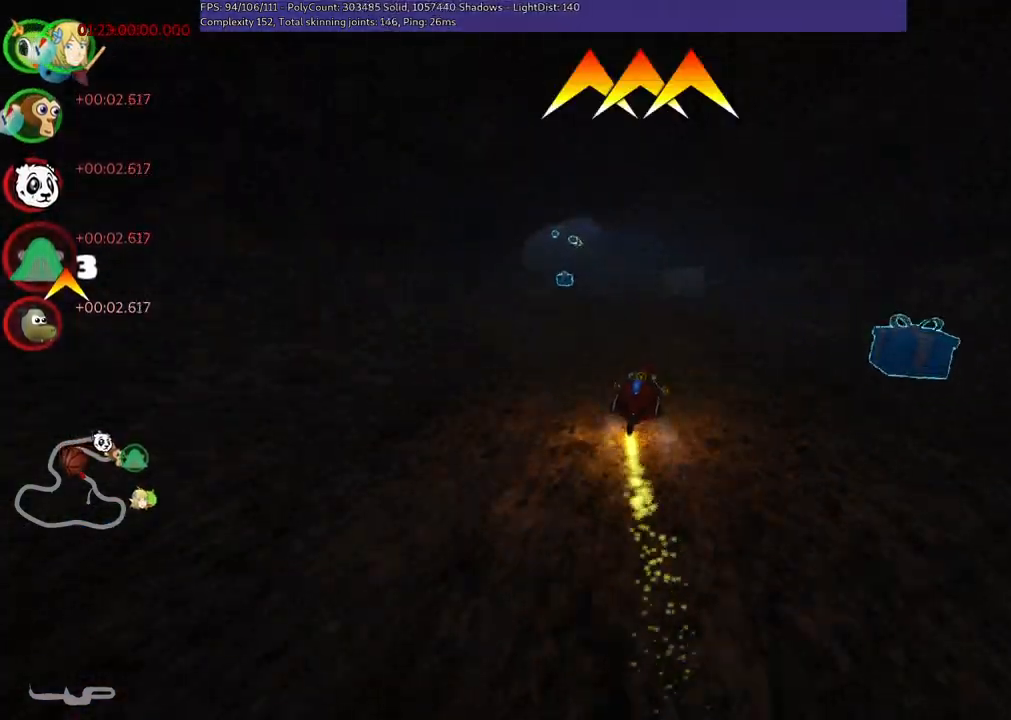
{"keys": ["up"], "events": [[283, "m", "up"], [417, "left", "up"]]}
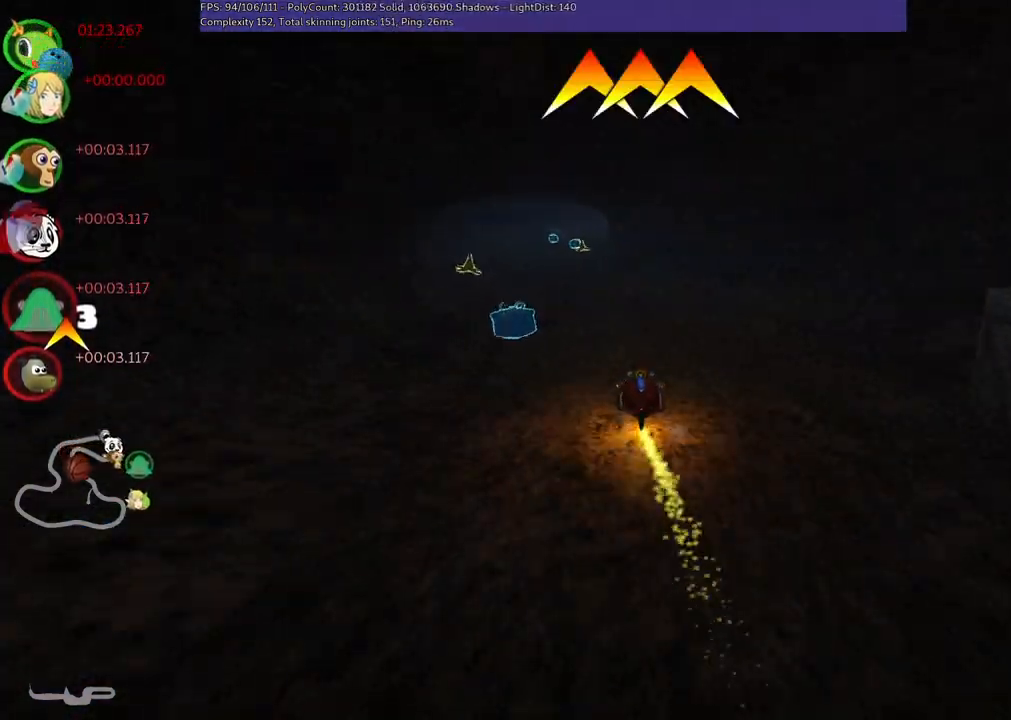
{"keys": ["up"], "events": [[100, "left", "down"], [250, "left", "up"]]}
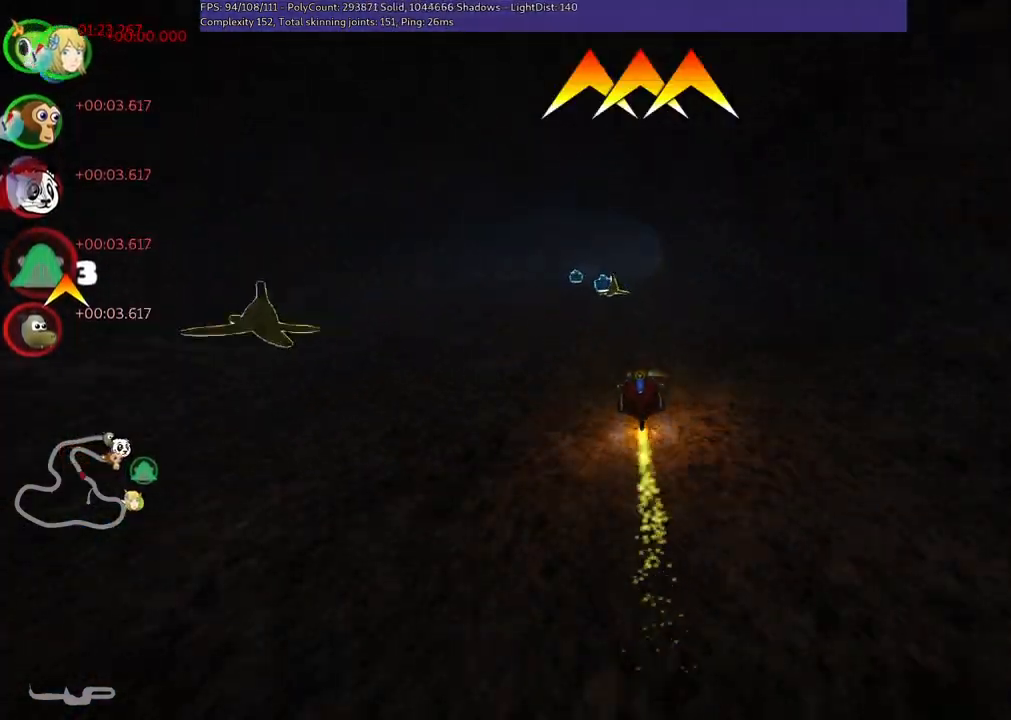
{"keys": ["m", "right", "up"], "events": [[317, "m", "down"], [317, "right", "down"], [400, "right", "up"], [450, "left", "down"], [500, "left", "up"], [500, "right", "down"]]}
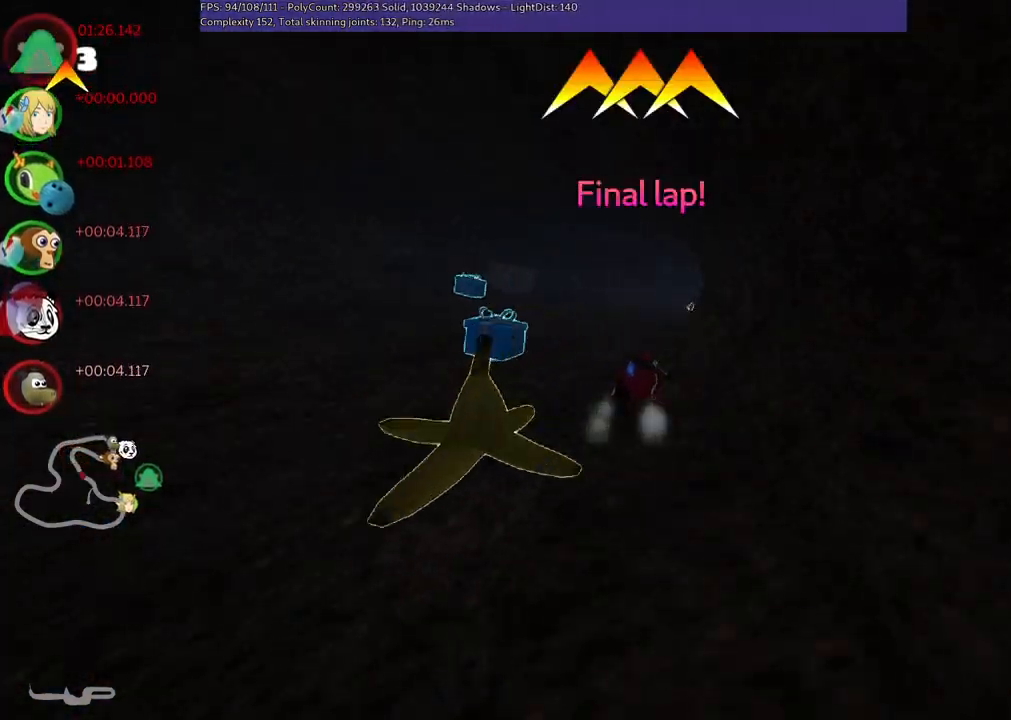
{"keys": ["m", "up"], "events": [[383, "right", "up"]]}
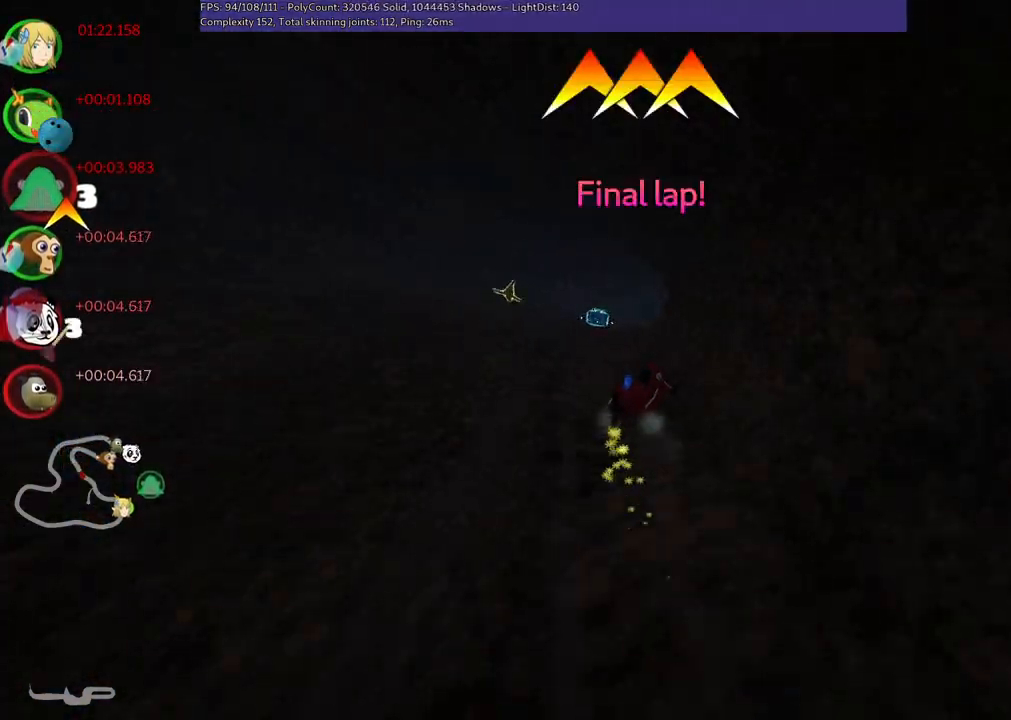
{"keys": ["up"], "events": [[200, "right", "down"], [383, "m", "up"], [483, "right", "up"]]}
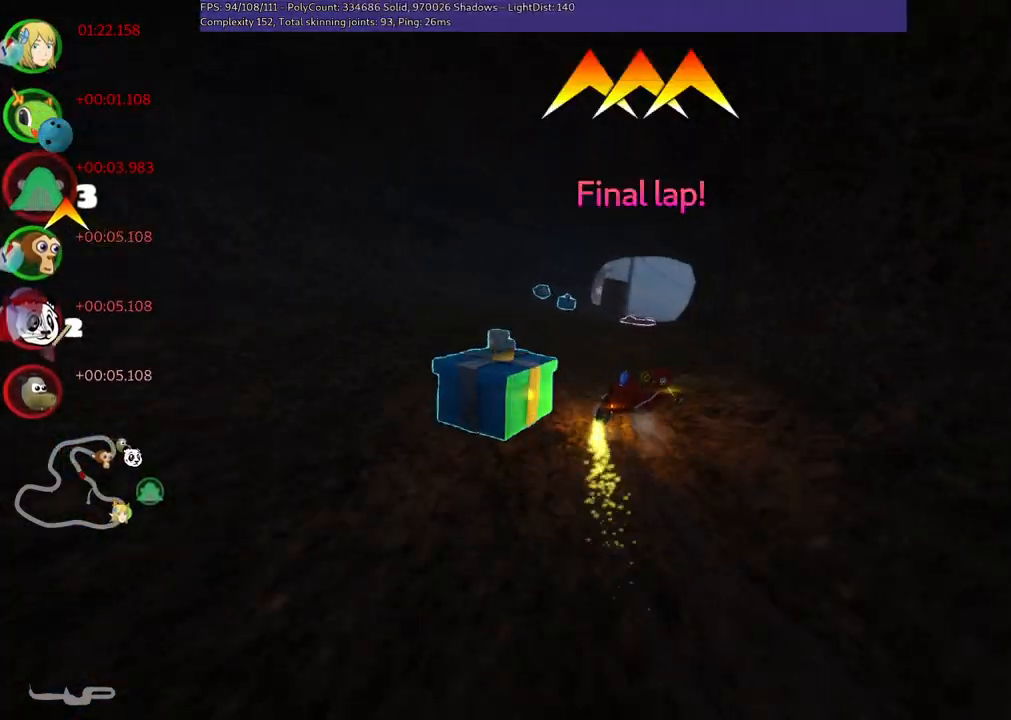
{"keys": ["up"], "events": [[117, "left", "down"], [267, "left", "up"], [317, "right", "down"], [367, "right", "up"]]}
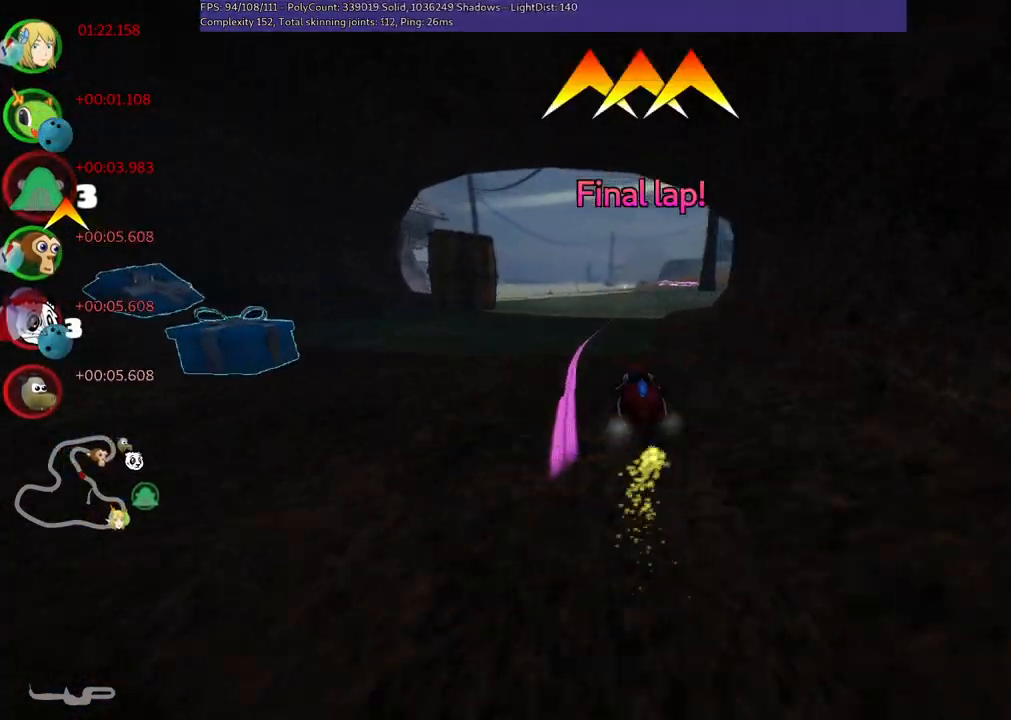
{"keys": ["up"], "events": []}
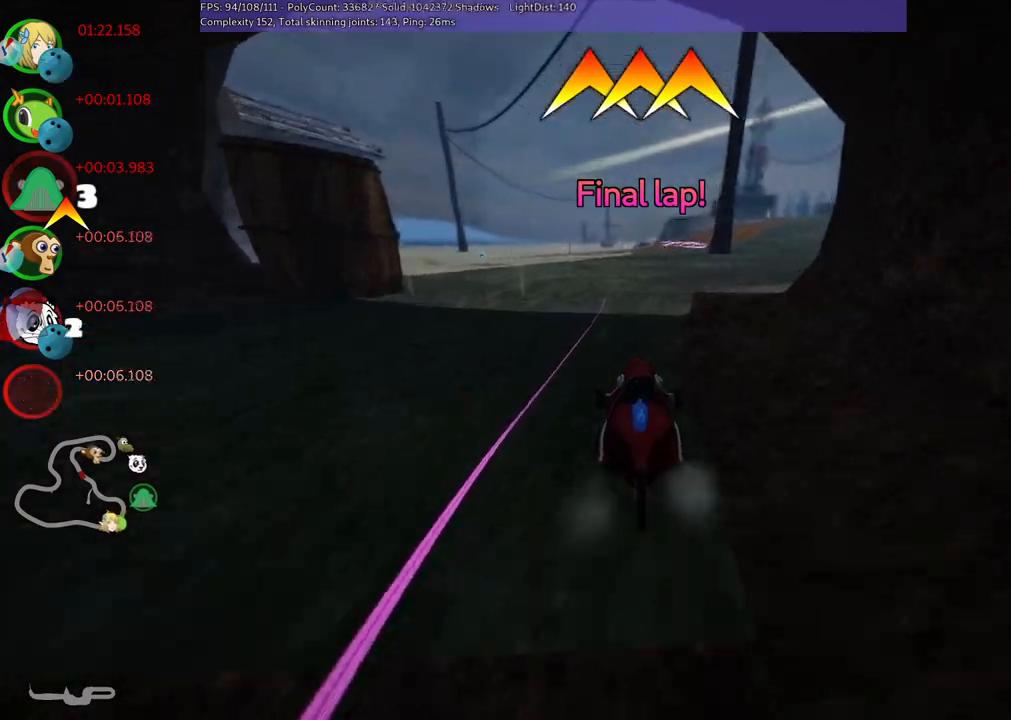
{"keys": ["up"], "events": []}
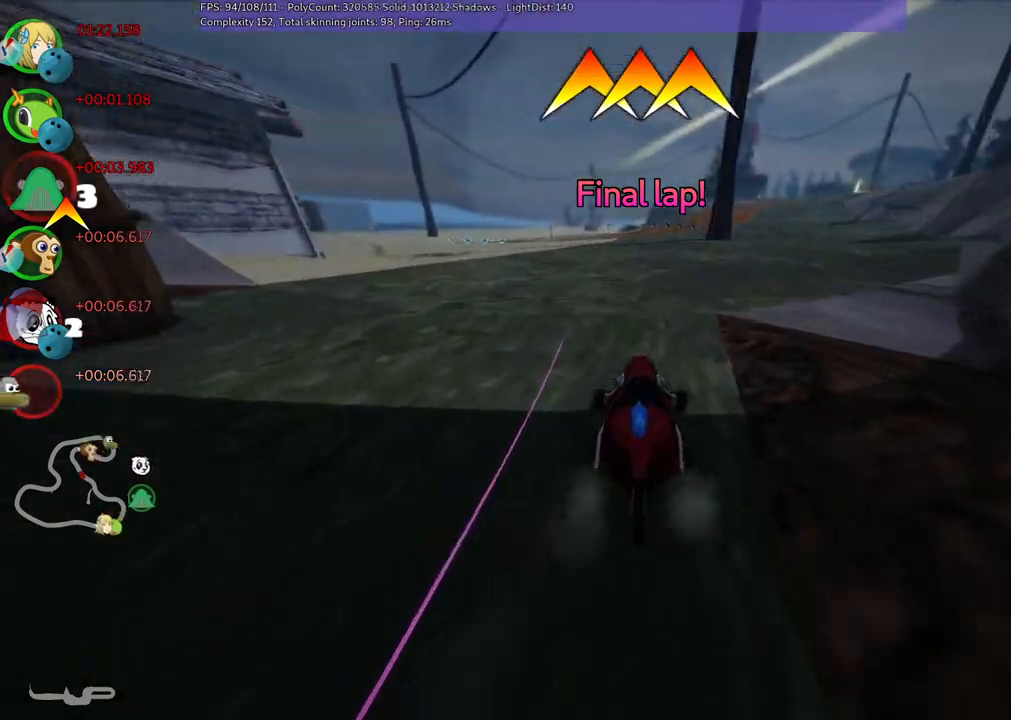
{"keys": ["n", "up"], "events": [[250, "n", "down"]]}
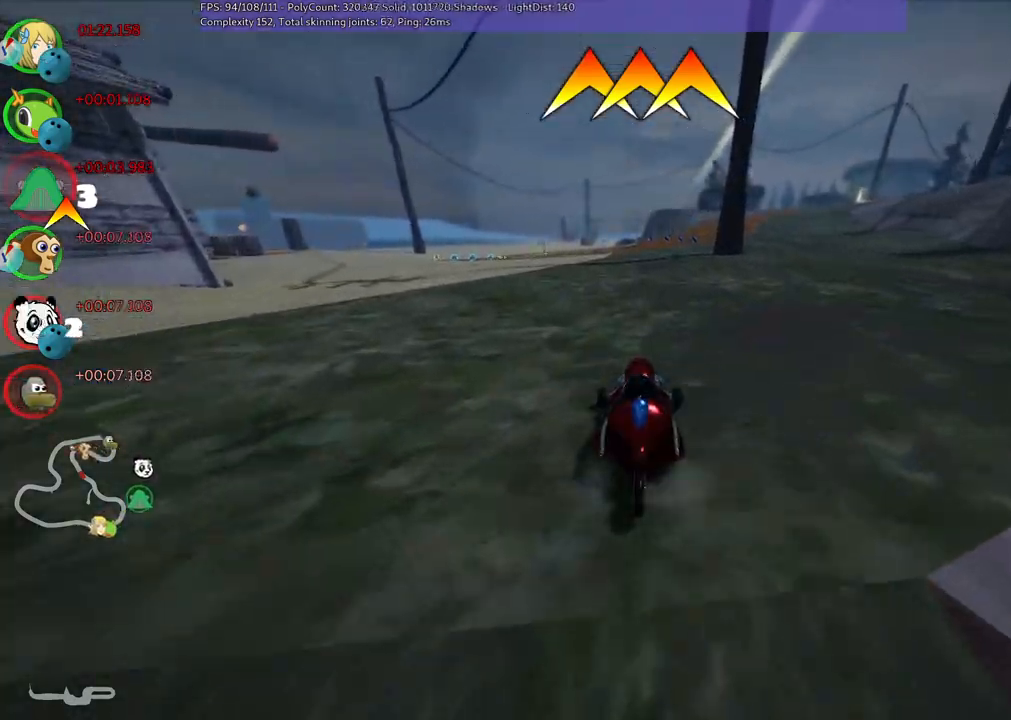
{"keys": ["m", "right", "up"], "events": [[33, "n", "up"], [33, "right", "down"], [217, "left", "down"], [217, "right", "up"], [267, "m", "down"], [317, "right", "down"], [367, "left", "up"]]}
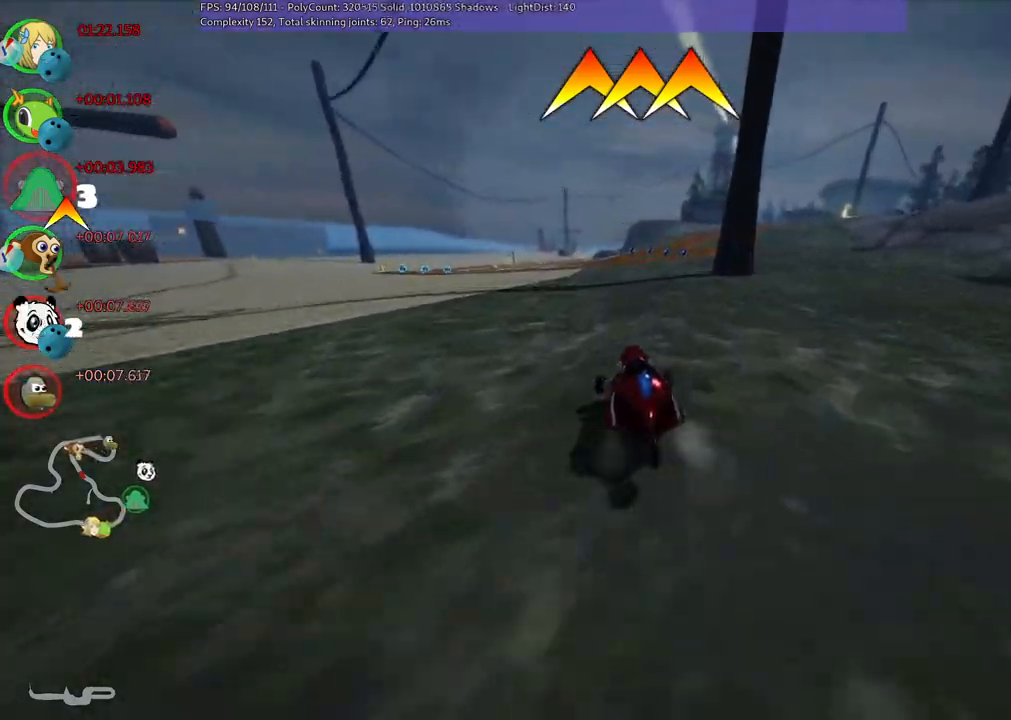
{"keys": ["m", "right", "up"], "events": []}
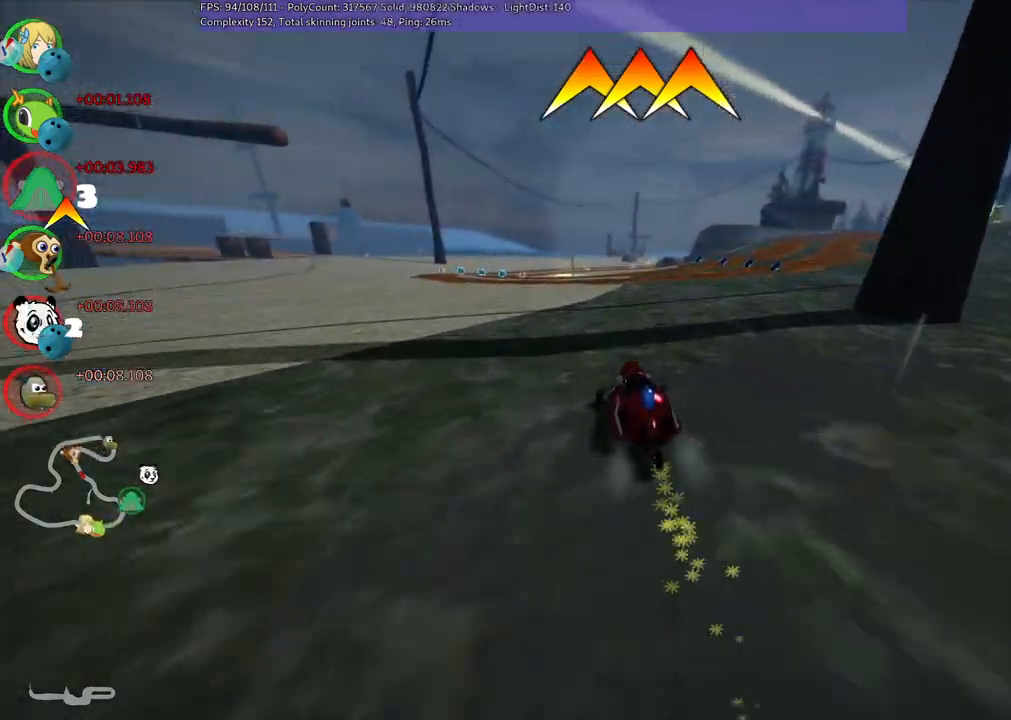
{"keys": ["left", "up"], "events": [[217, "n", "down"], [250, "right", "up"], [300, "m", "up"], [400, "space", "down"], [483, "left", "down"], [483, "n", "up"], [483, "space", "up"]]}
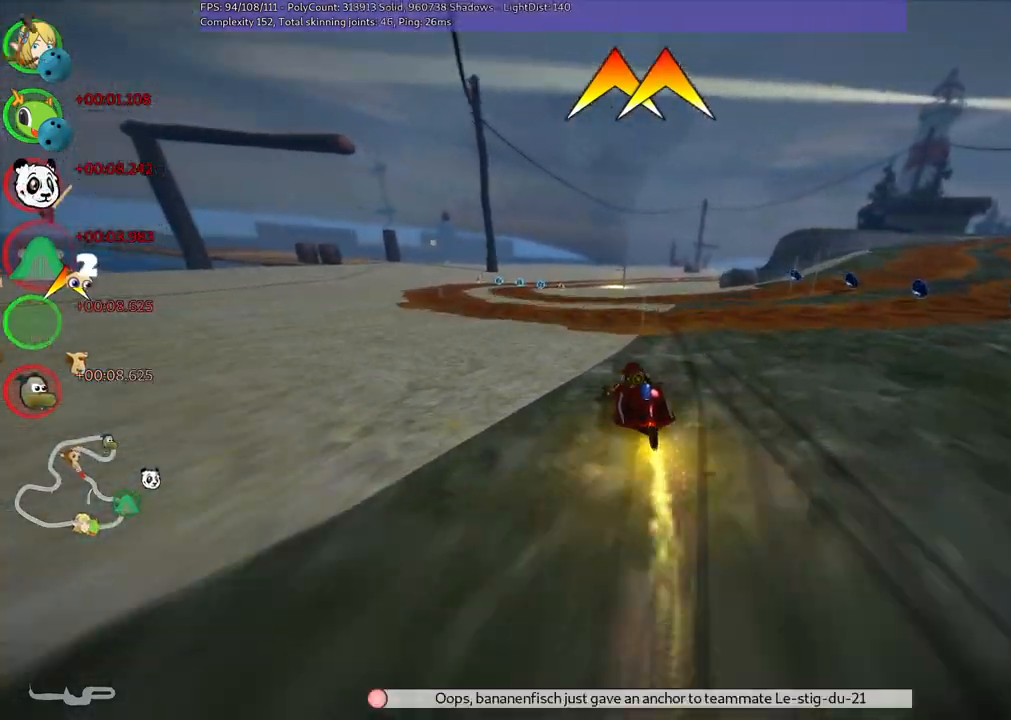
{"keys": ["right", "up"], "events": [[467, "left", "up"], [500, "right", "down"]]}
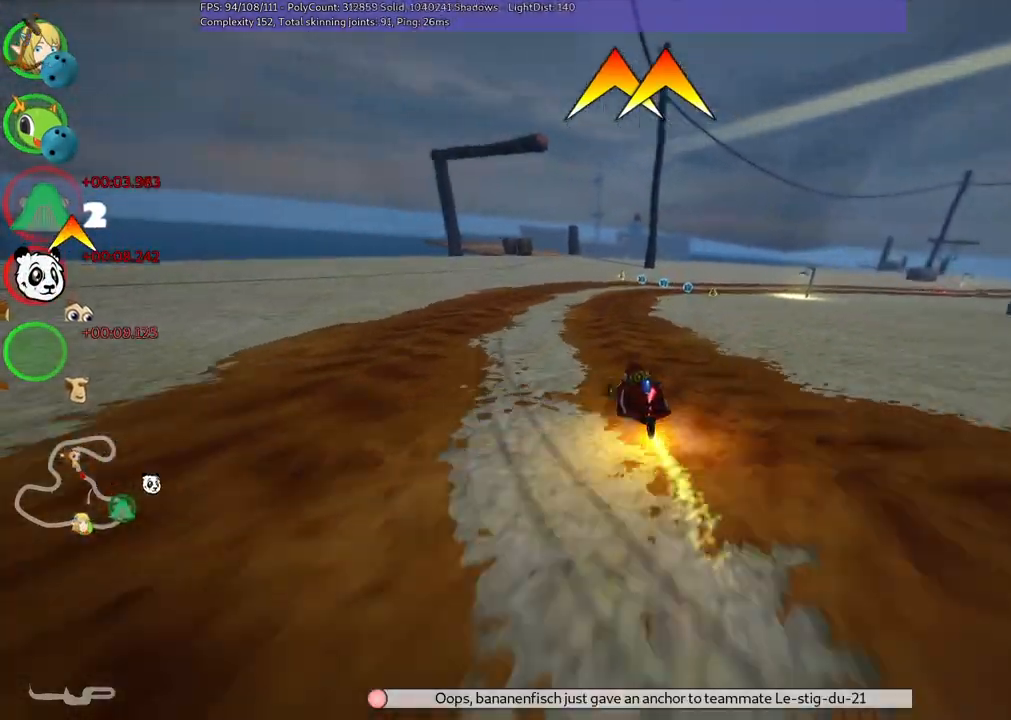
{"keys": ["left", "m", "up"], "events": [[67, "m", "down"], [100, "left", "down"], [150, "right", "up"], [333, "right", "down"], [467, "right", "up"]]}
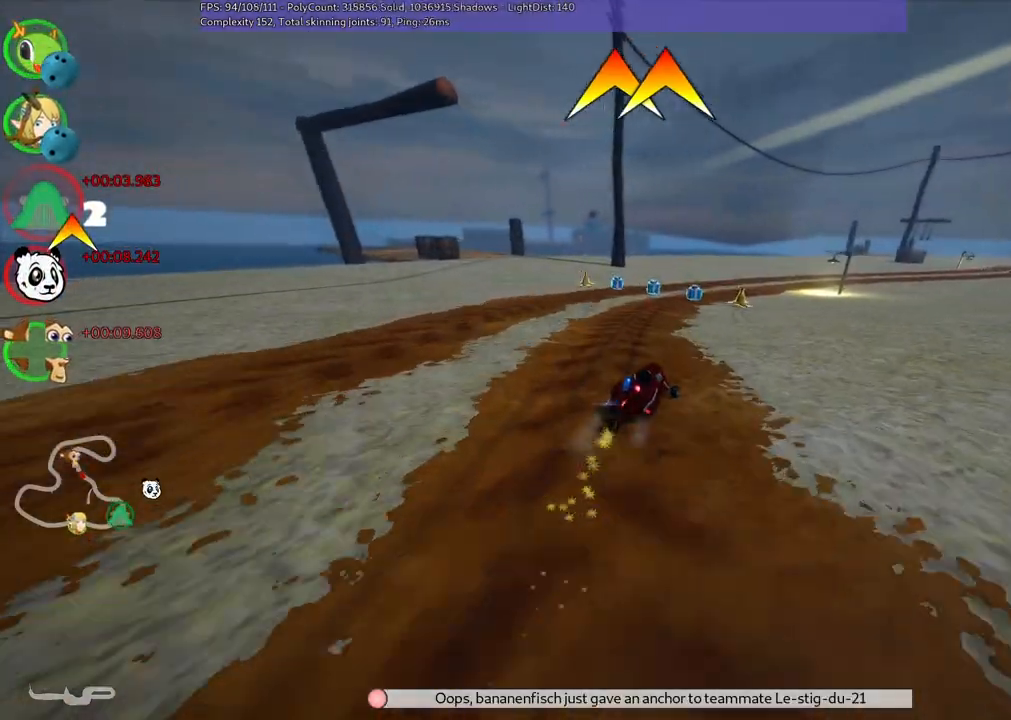
{"keys": ["left", "m", "right", "up"], "events": [[250, "right", "down"]]}
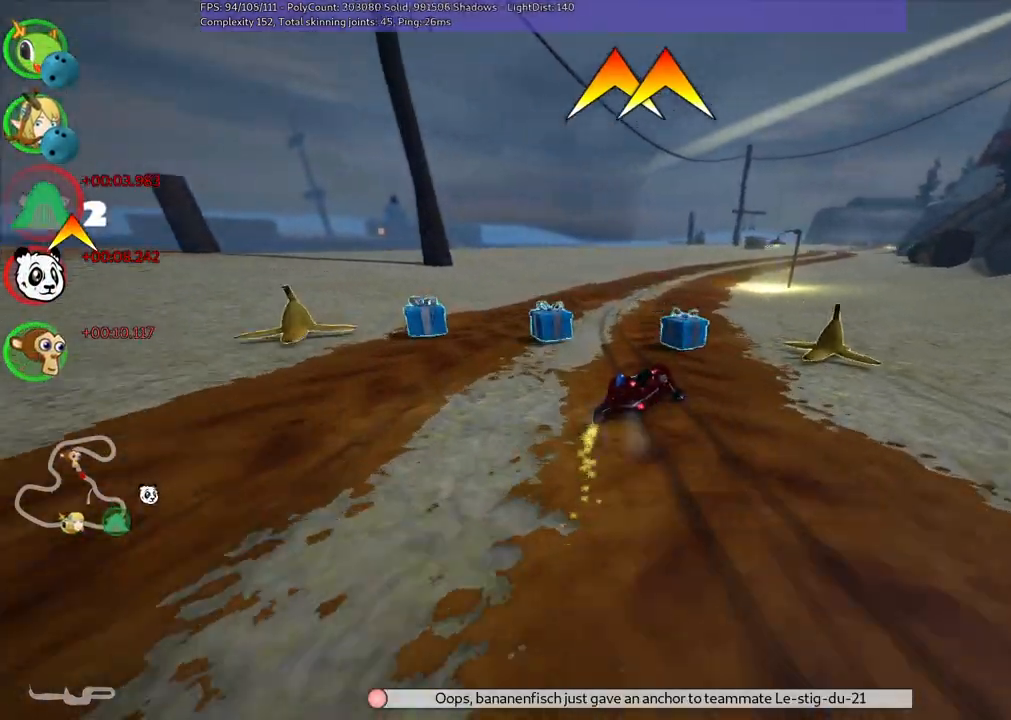
{"keys": ["left", "up"], "events": [[217, "left", "up"], [217, "right", "up"], [267, "m", "up"], [267, "n", "down"], [417, "left", "down"], [450, "n", "up"]]}
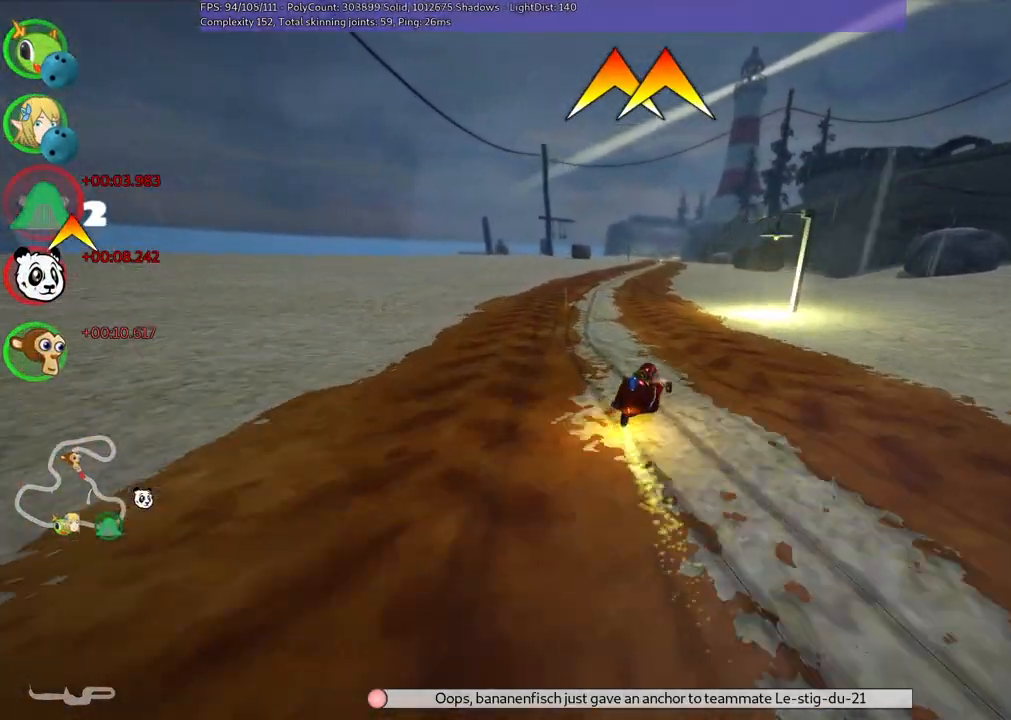
{"keys": ["right", "up"], "events": [[133, "left", "up"], [333, "right", "down"]]}
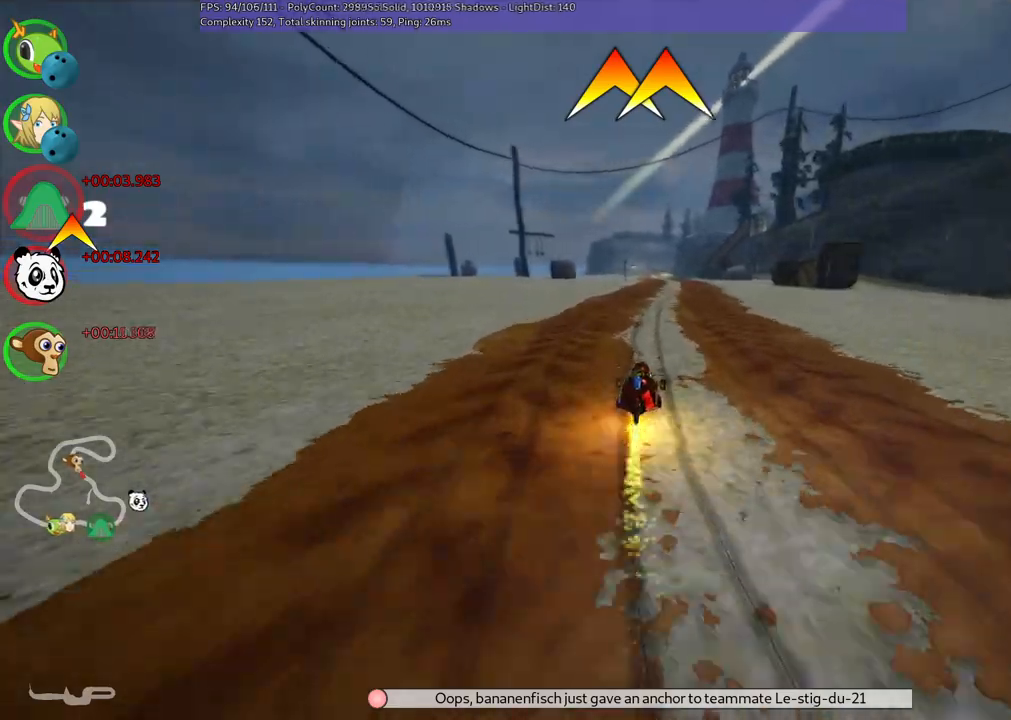
{"keys": ["left", "m", "right", "up"], "events": [[167, "left", "down"], [167, "right", "up"], [200, "m", "down"], [250, "right", "down"], [300, "left", "up"], [433, "left", "down"]]}
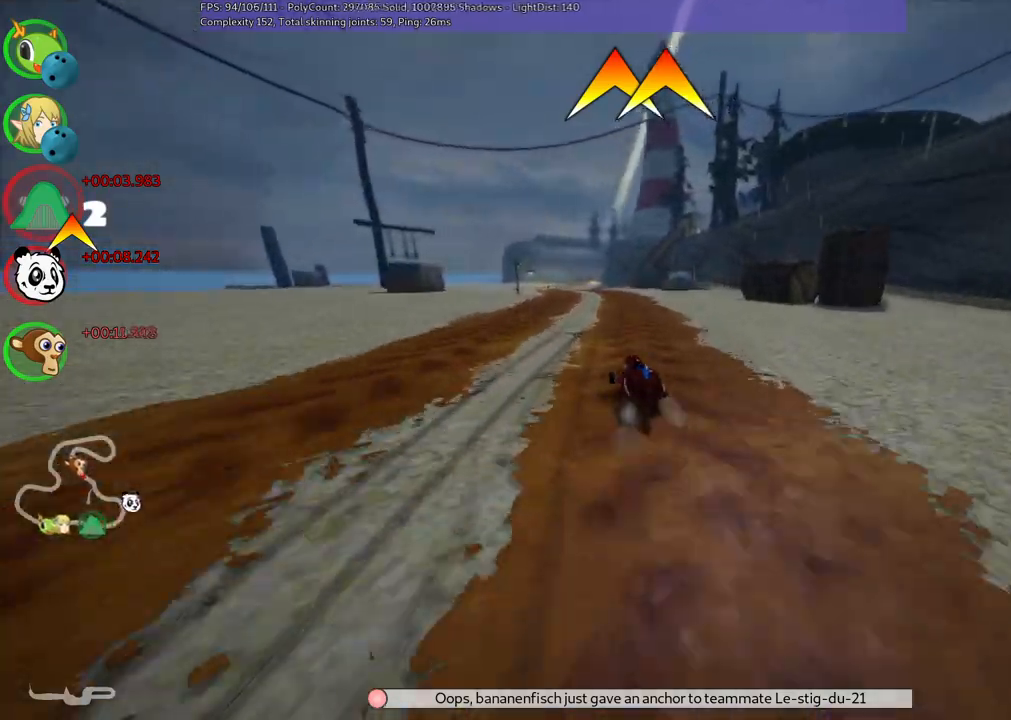
{"keys": ["m", "right", "up"], "events": [[83, "left", "up"], [367, "left", "down"], [450, "left", "up"]]}
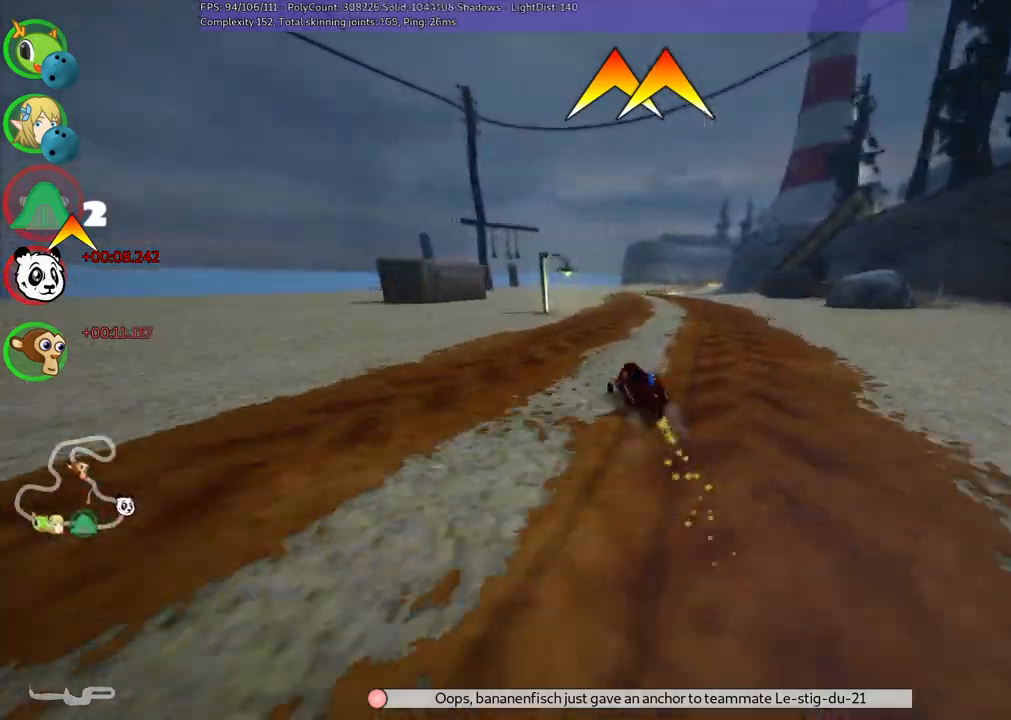
{"keys": ["up"], "events": [[183, "n", "down"], [183, "space", "down"], [233, "space", "up"], [283, "m", "up"], [383, "n", "up"], [383, "right", "up"]]}
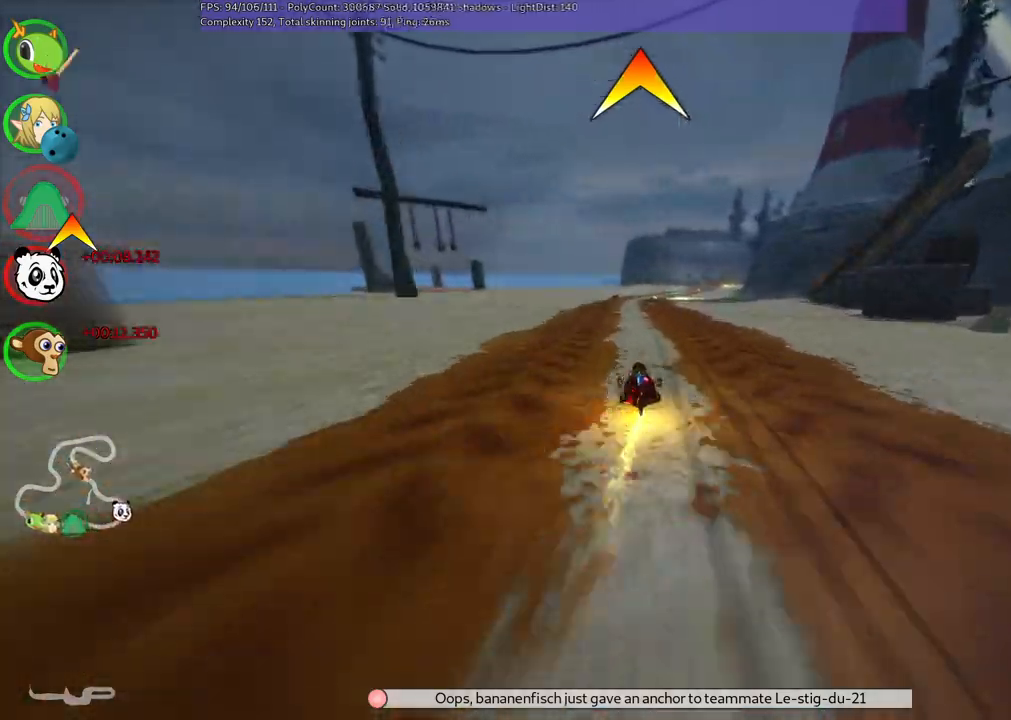
{"keys": ["up"], "events": [[350, "right", "down"], [483, "right", "up"]]}